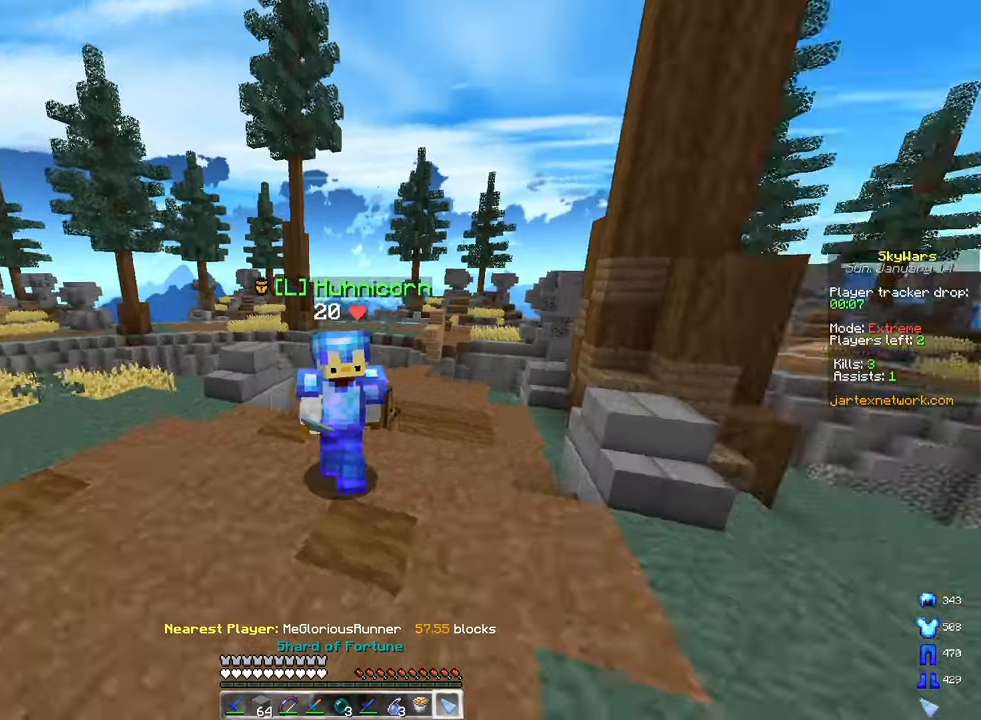
Gameplay with keyboard and mouse; each line is a JSON object with the keys and mouse buttons held at the frame after it. "events" lists presses ("down") and releases ("up") of "a", "d", "s", "space", "w", "mouse_left" and "mouse_right" between this image and that frame as [ms after this image, input, new state], when the widget could be followed in between. "mouse_left", "mouse_right" = the "left", "right" buttons of the "mouse" list. No other keys are recorded. Fast repeated clicks can show as one long hold. Mouse movement is not recorded.
{"keys": [], "mouse": [], "events": []}
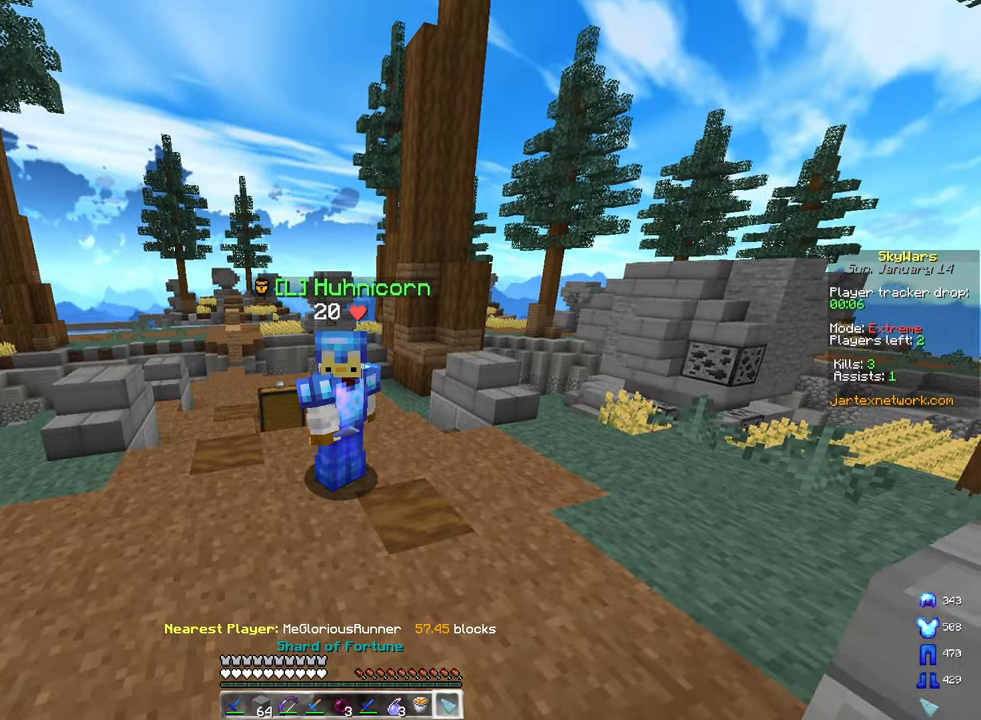
{"keys": [], "mouse": [], "events": [[167, "mouse_right", "down"], [300, "mouse_right", "up"]]}
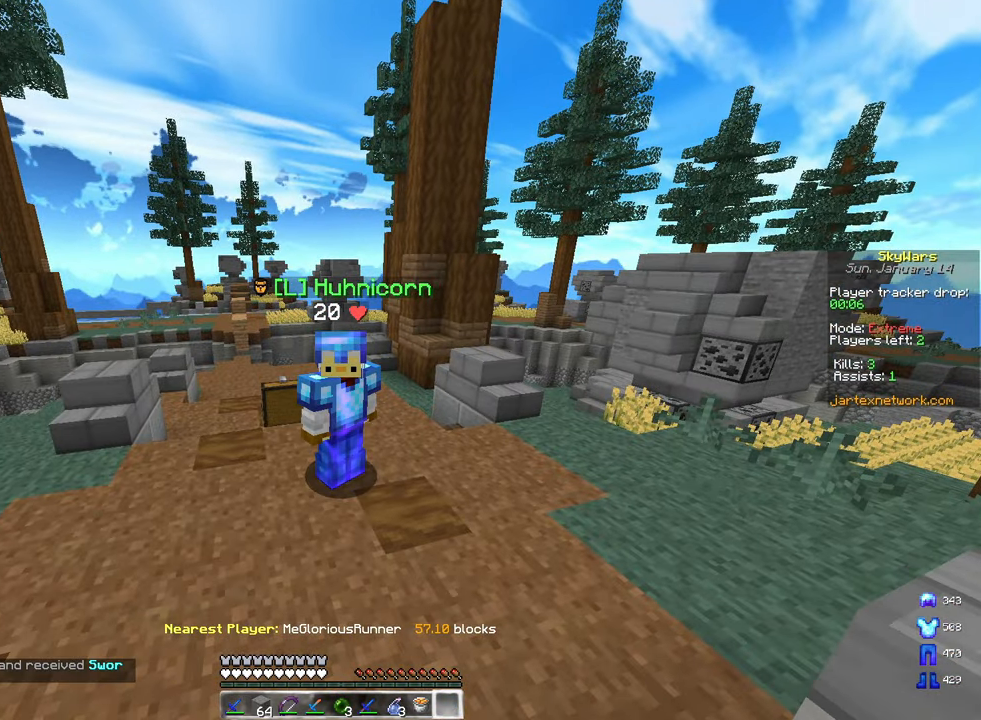
{"keys": [], "mouse": [], "events": []}
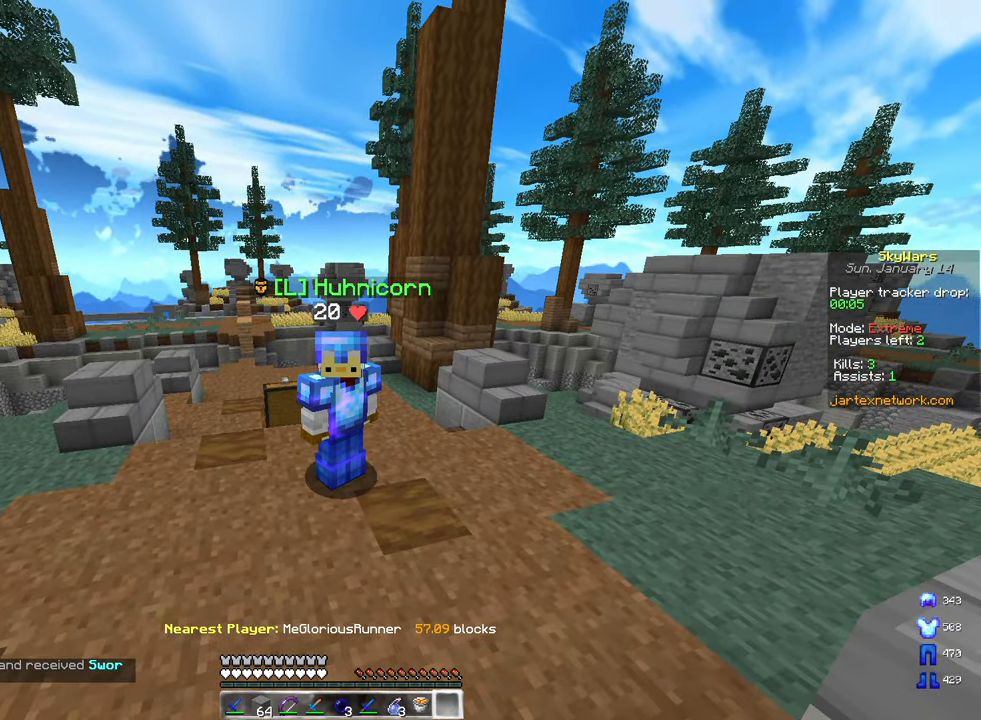
{"keys": [], "mouse": [], "events": []}
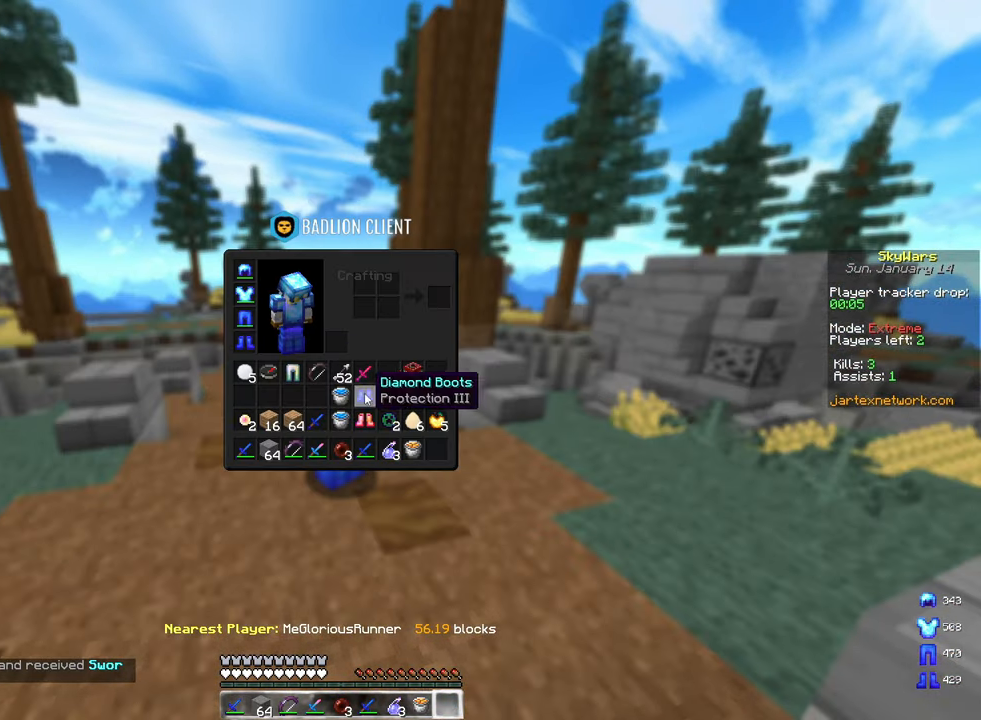
{"keys": [], "mouse": [], "events": []}
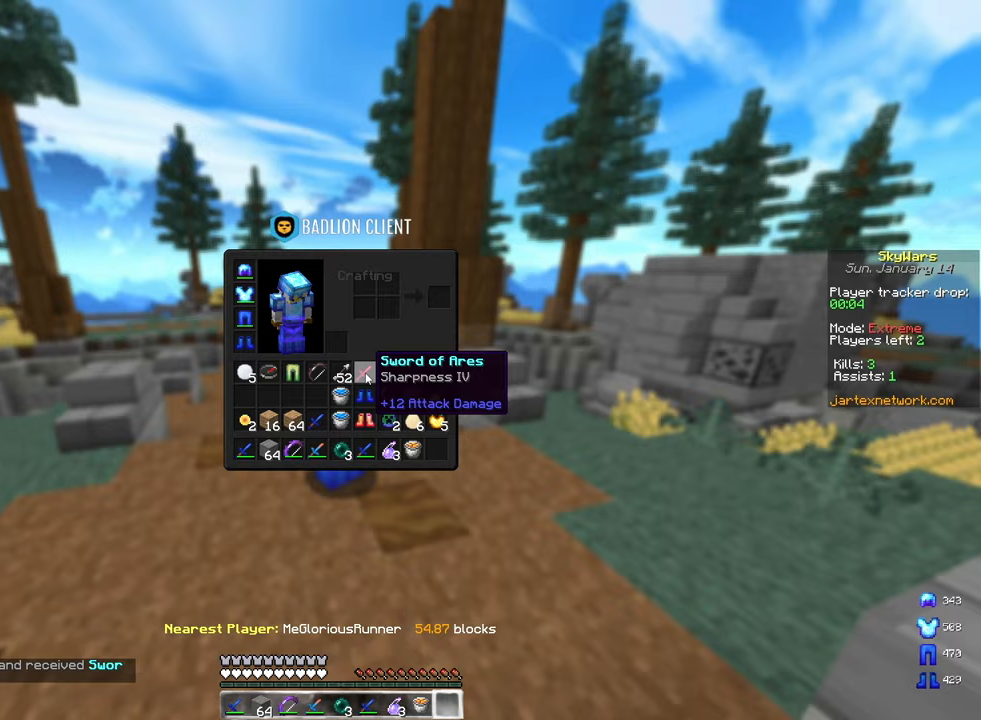
{"keys": [], "mouse": [], "events": []}
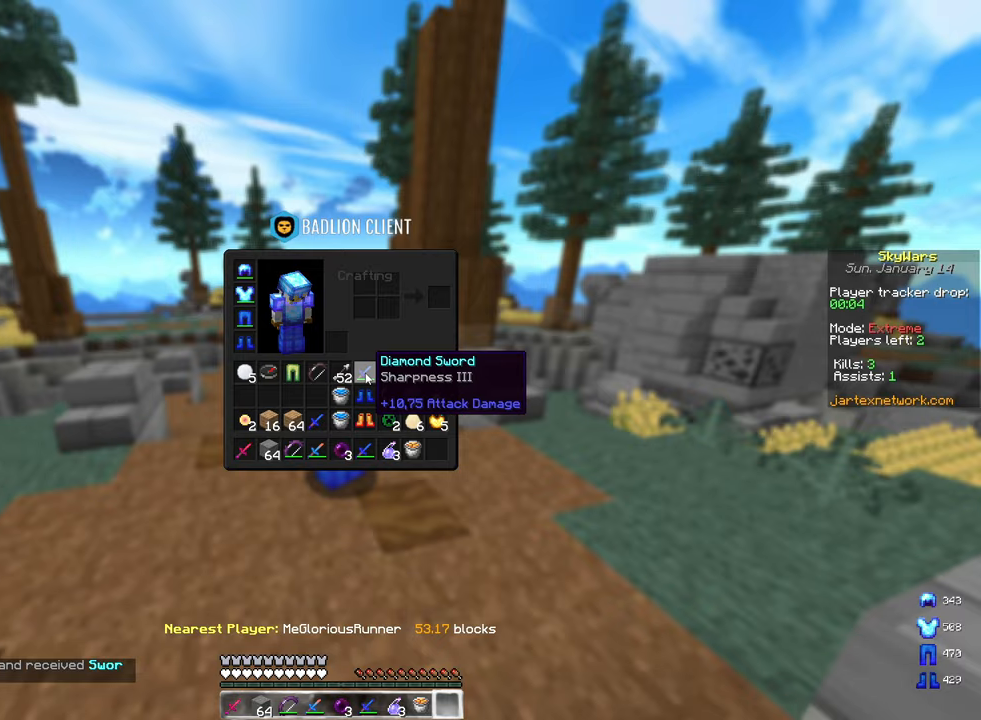
{"keys": ["w"], "mouse": [], "events": [[467, "w", "down"]]}
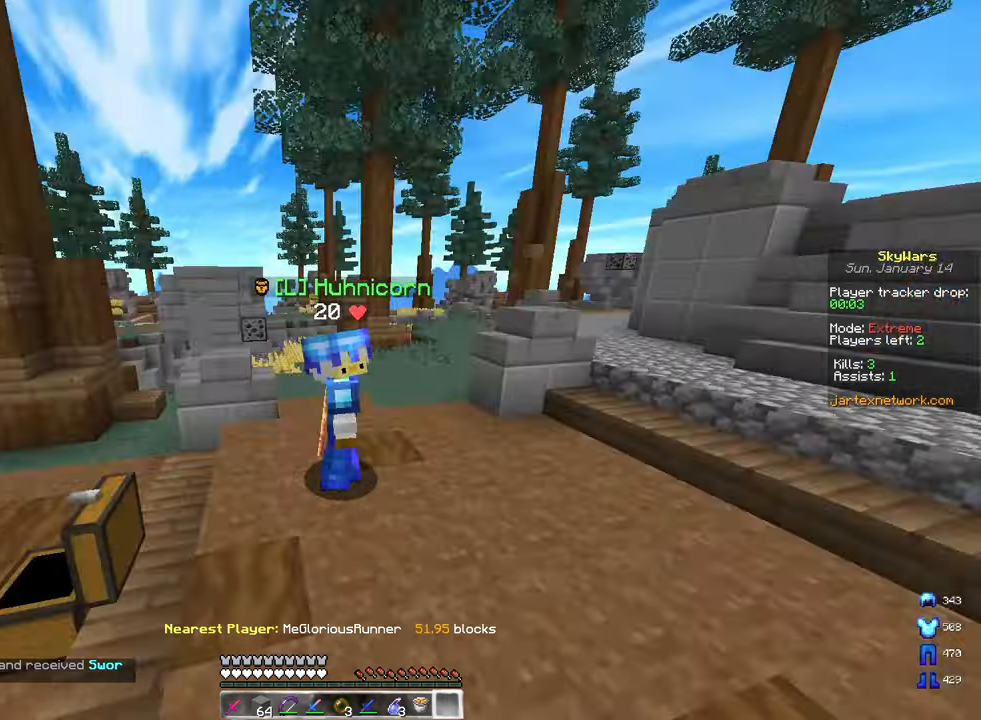
{"keys": ["a", "w"], "mouse": [], "events": [[300, "a", "down"]]}
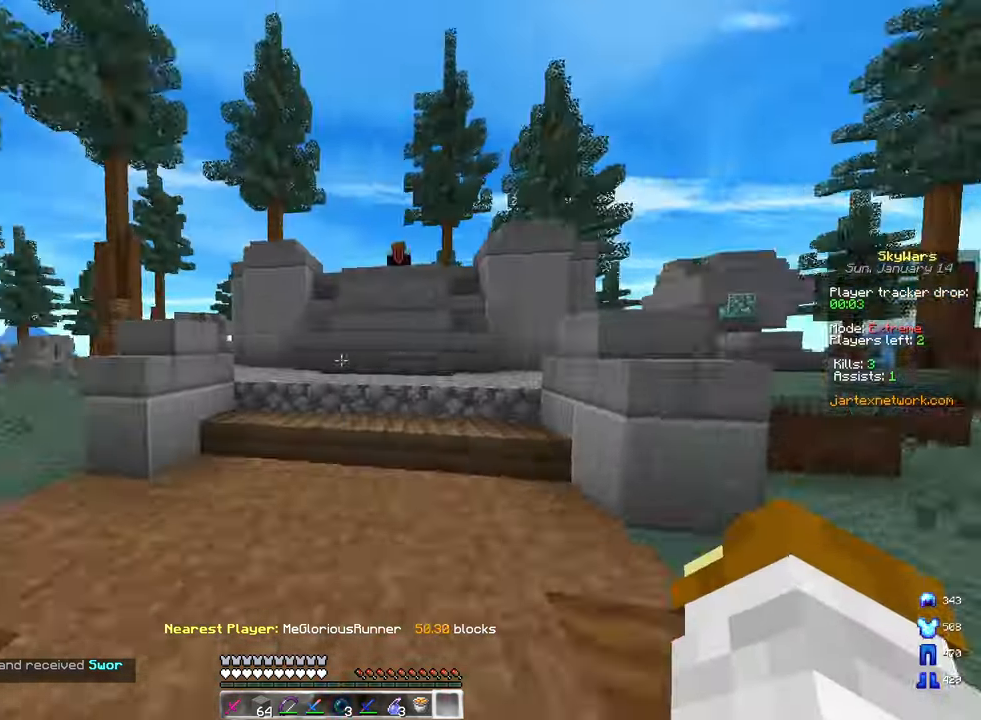
{"keys": ["space", "w"], "mouse": [], "events": [[33, "mouse_left", "down"], [183, "mouse_left", "up"], [317, "space", "down"], [333, "a", "up"]]}
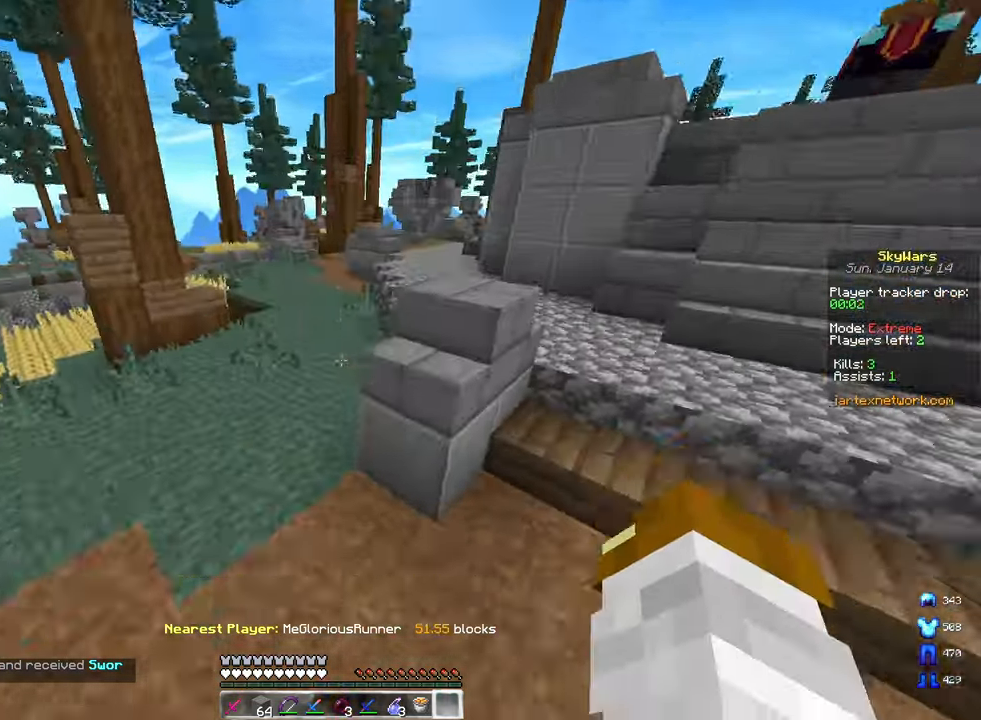
{"keys": ["space", "w"], "mouse": [], "events": [[33, "a", "down"], [100, "mouse_right", "down"], [150, "space", "up"], [217, "mouse_right", "up"], [233, "space", "down"], [250, "a", "up"]]}
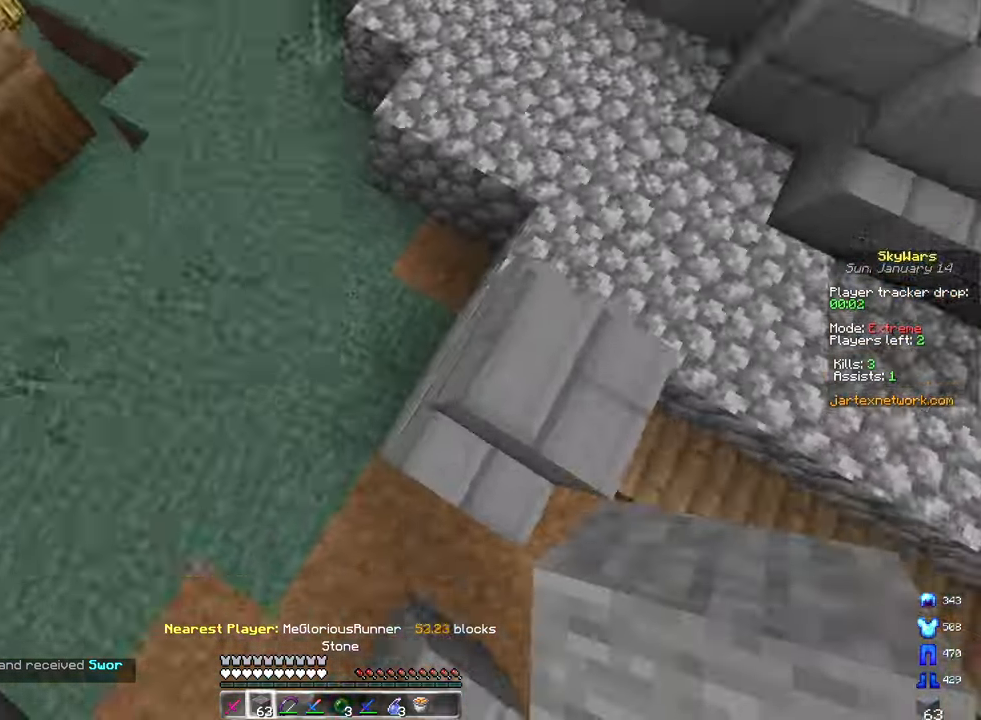
{"keys": ["space", "w"], "mouse": [], "events": [[67, "mouse_right", "down"], [183, "d", "down"], [250, "mouse_right", "up"], [467, "d", "up"]]}
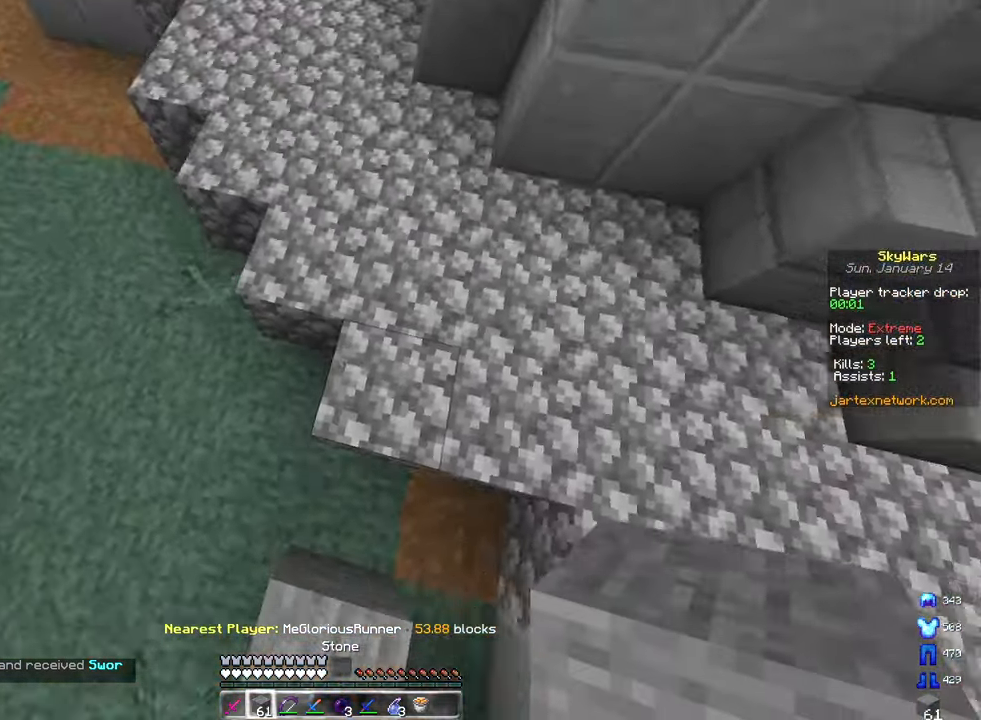
{"keys": ["a", "space", "w"], "mouse": [], "events": [[117, "a", "down"], [150, "mouse_right", "down"], [233, "mouse_right", "up"]]}
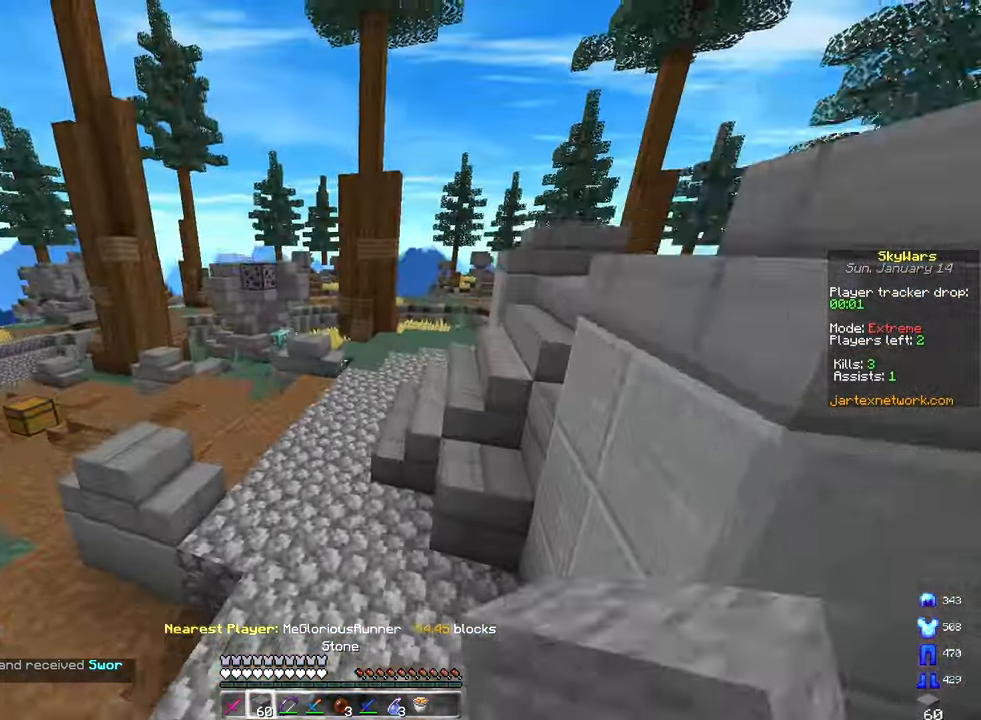
{"keys": ["a", "space", "w"], "mouse": [], "events": [[33, "a", "up"], [233, "mouse_right", "down"], [317, "a", "down"], [333, "mouse_right", "up"]]}
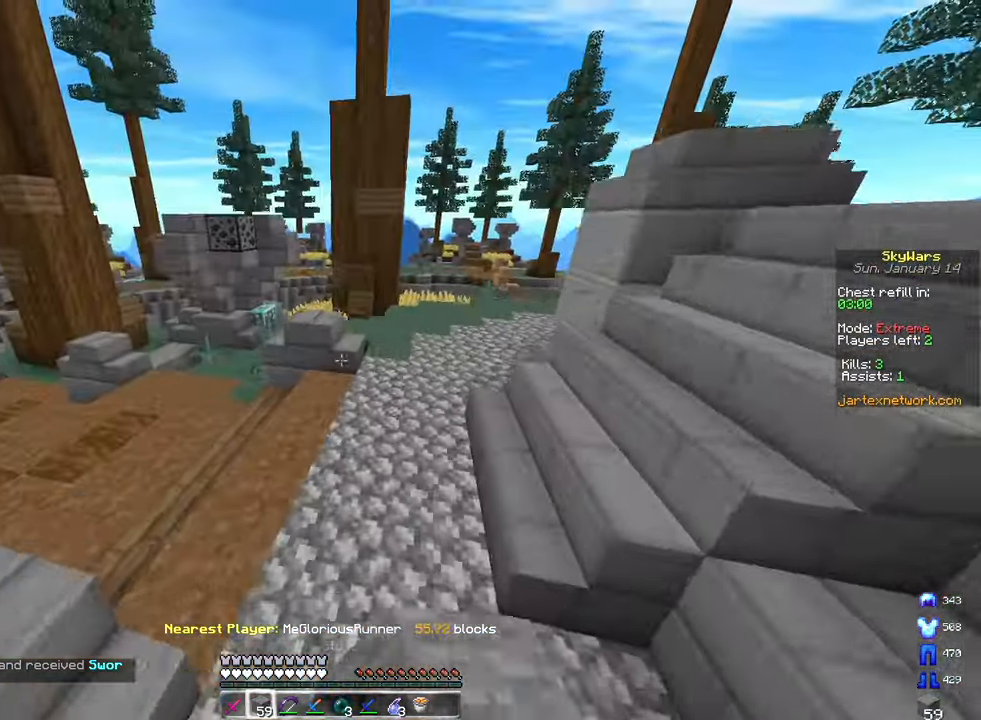
{"keys": ["space", "w"], "mouse": [], "events": [[500, "a", "up"]]}
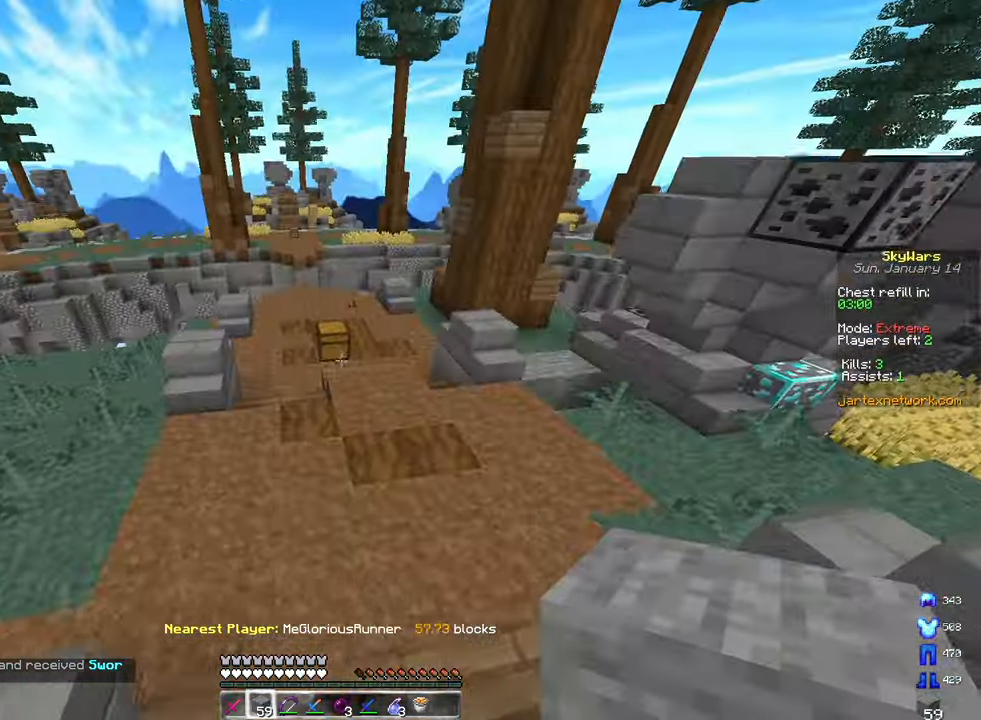
{"keys": ["space", "w"], "mouse": ["left"], "events": [[417, "mouse_left", "down"]]}
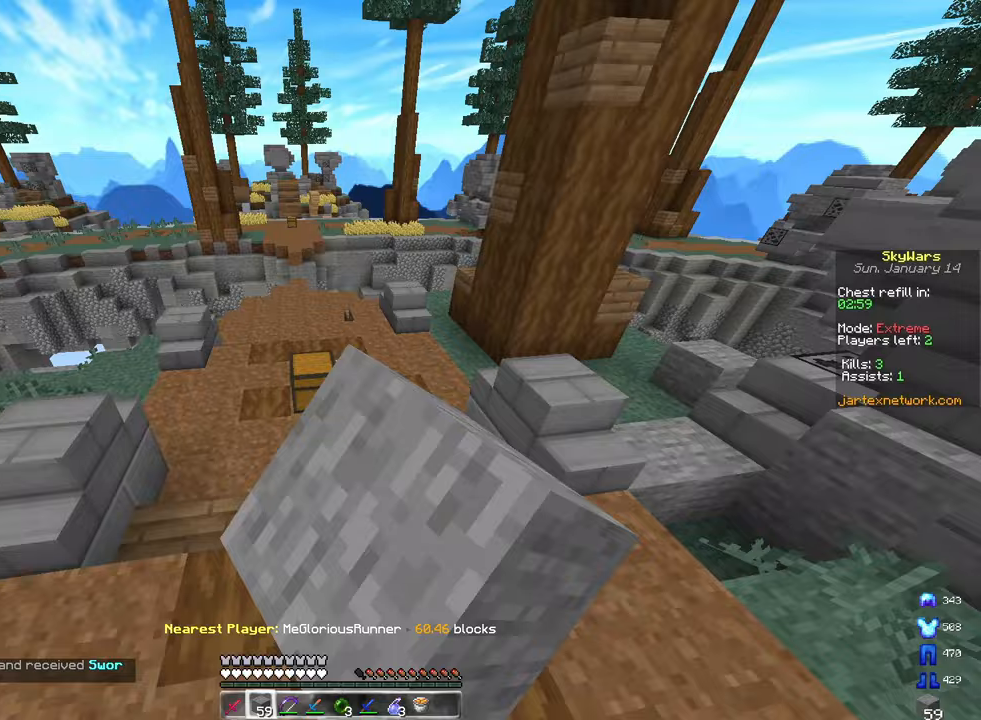
{"keys": [], "mouse": [], "events": [[183, "mouse_left", "up"], [200, "a", "down"], [300, "mouse_right", "down"], [333, "space", "up"], [417, "w", "up"], [433, "a", "up"], [433, "mouse_right", "up"]]}
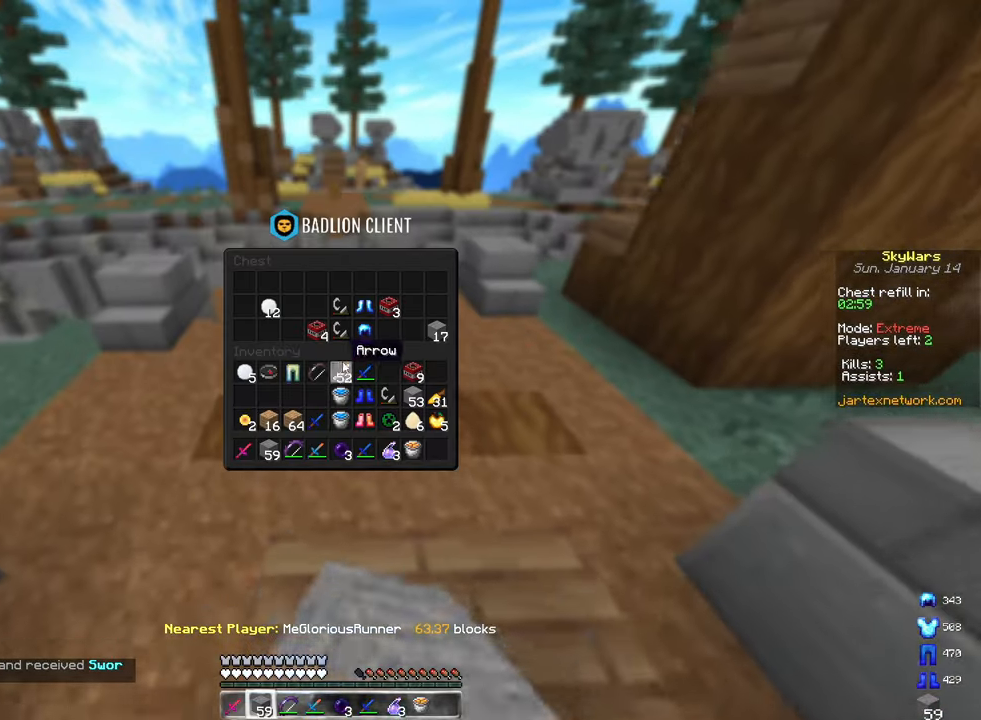
{"keys": [], "mouse": [], "events": []}
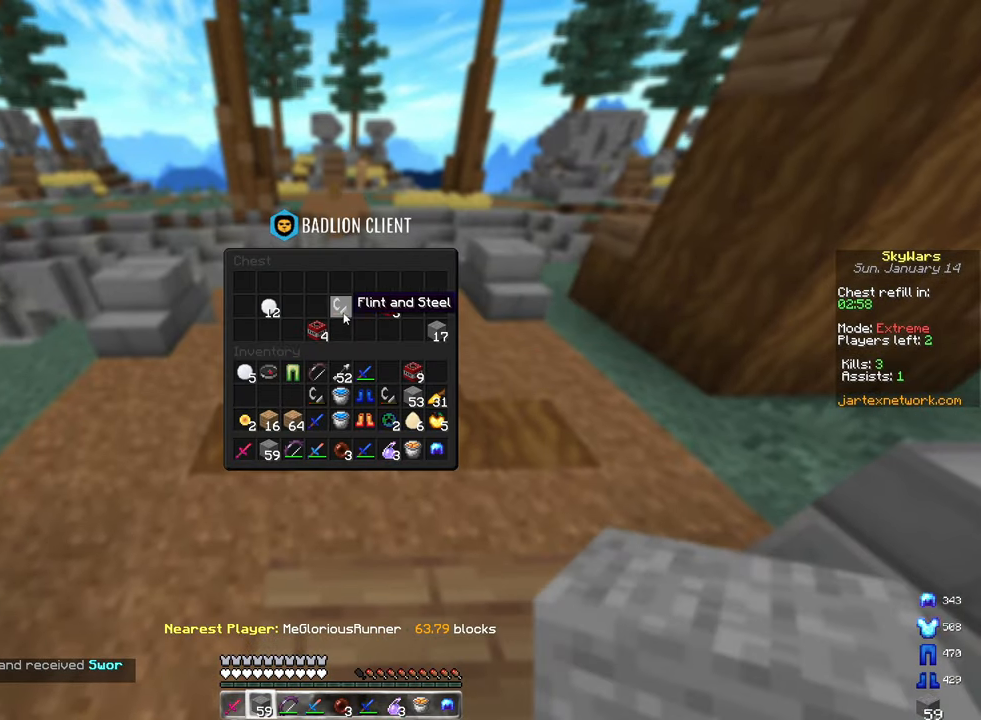
{"keys": [], "mouse": [], "events": []}
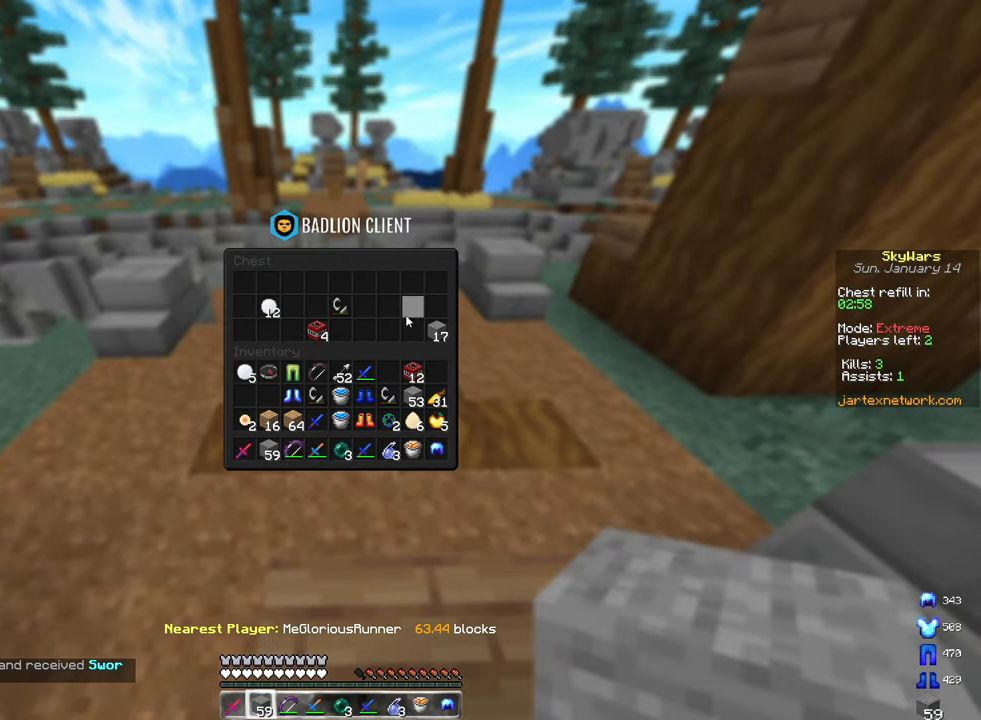
{"keys": [], "mouse": [], "events": []}
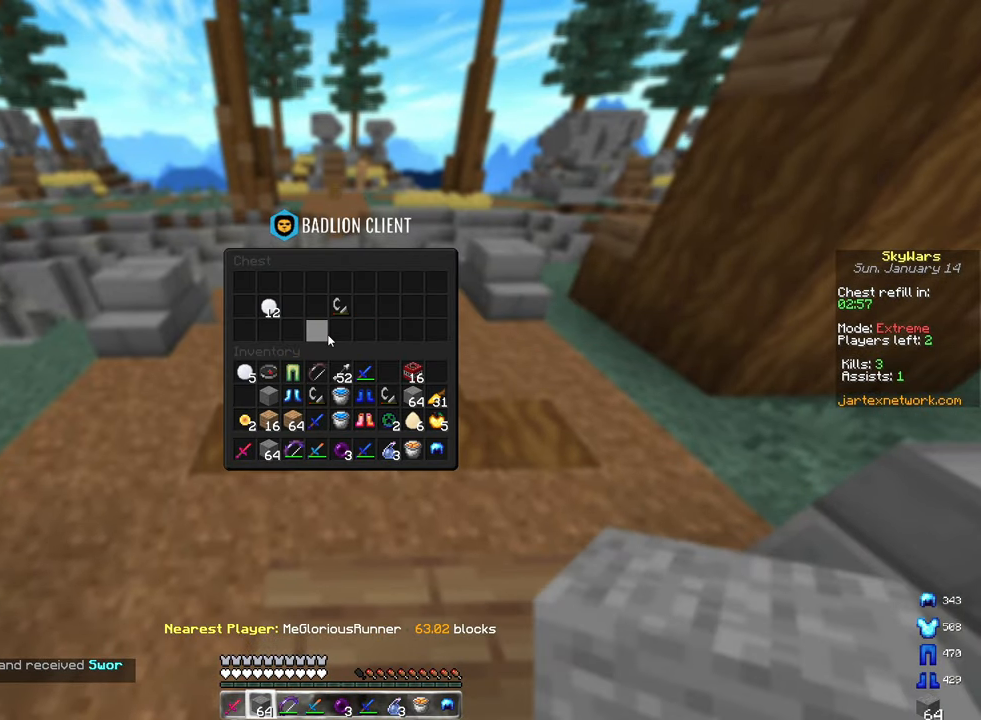
{"keys": [], "mouse": [], "events": []}
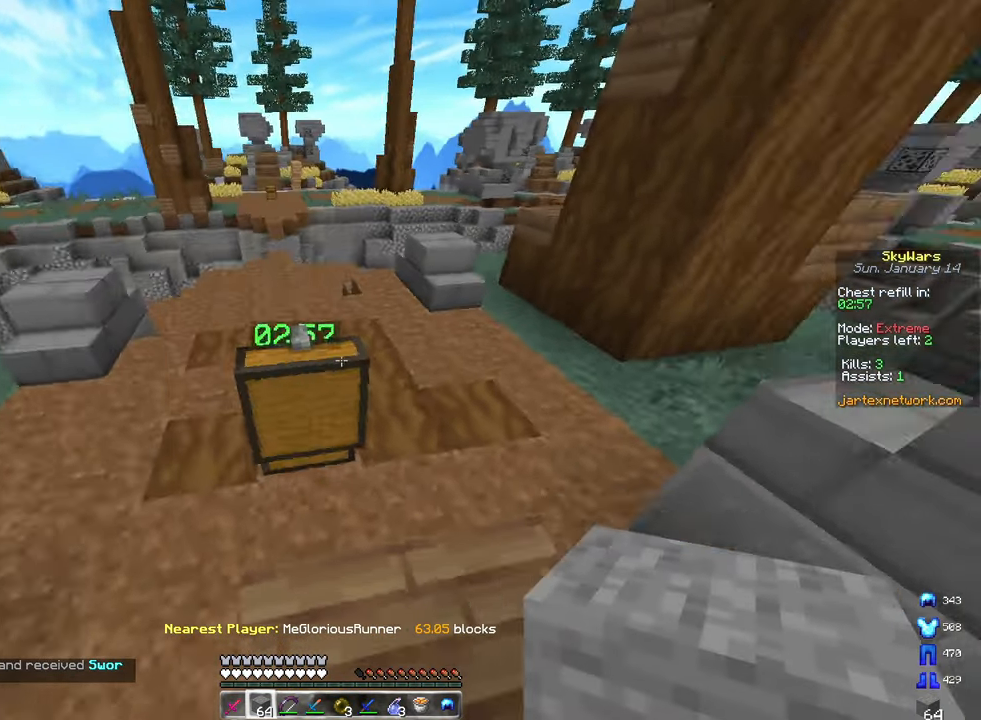
{"keys": ["d", "w"], "mouse": ["right"], "events": [[67, "w", "down"], [233, "space", "down"], [383, "d", "down"], [467, "space", "up"], [500, "mouse_right", "down"]]}
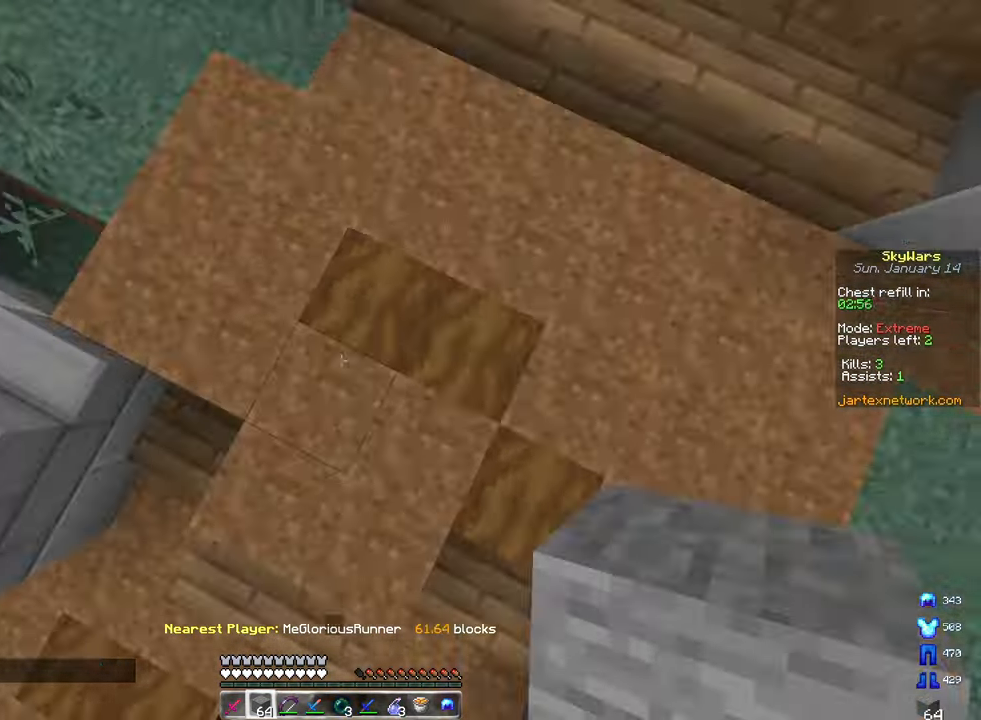
{"keys": ["d", "space", "w"], "mouse": [], "events": [[100, "mouse_right", "up"], [117, "d", "up"], [133, "space", "down"], [383, "d", "down"]]}
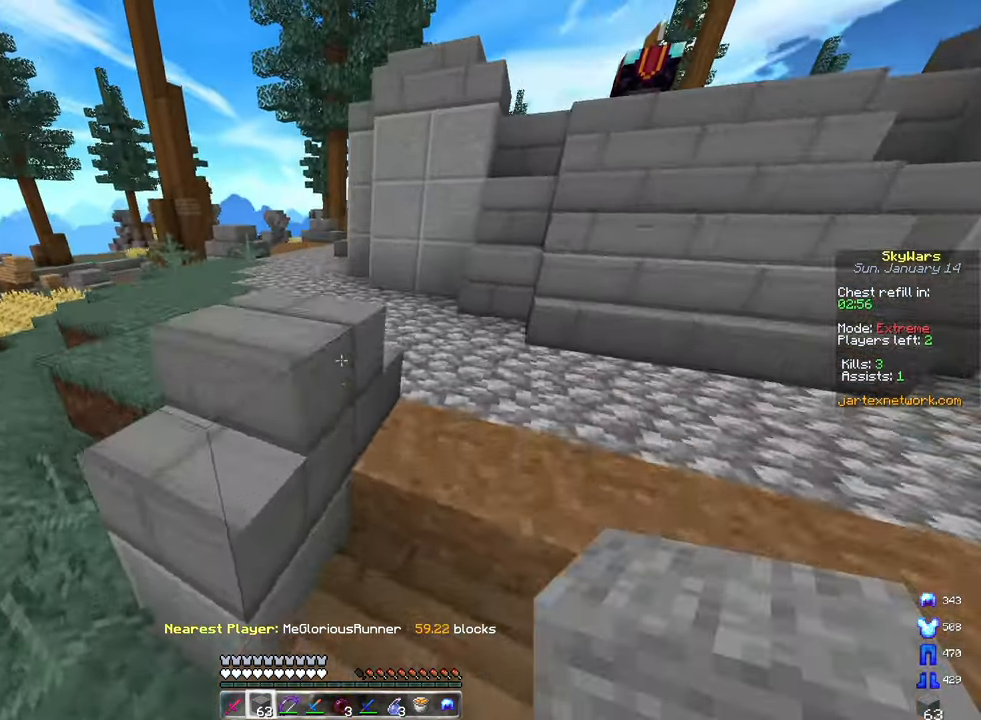
{"keys": [], "mouse": [], "events": [[17, "space", "up"], [167, "d", "up"], [283, "w", "up"]]}
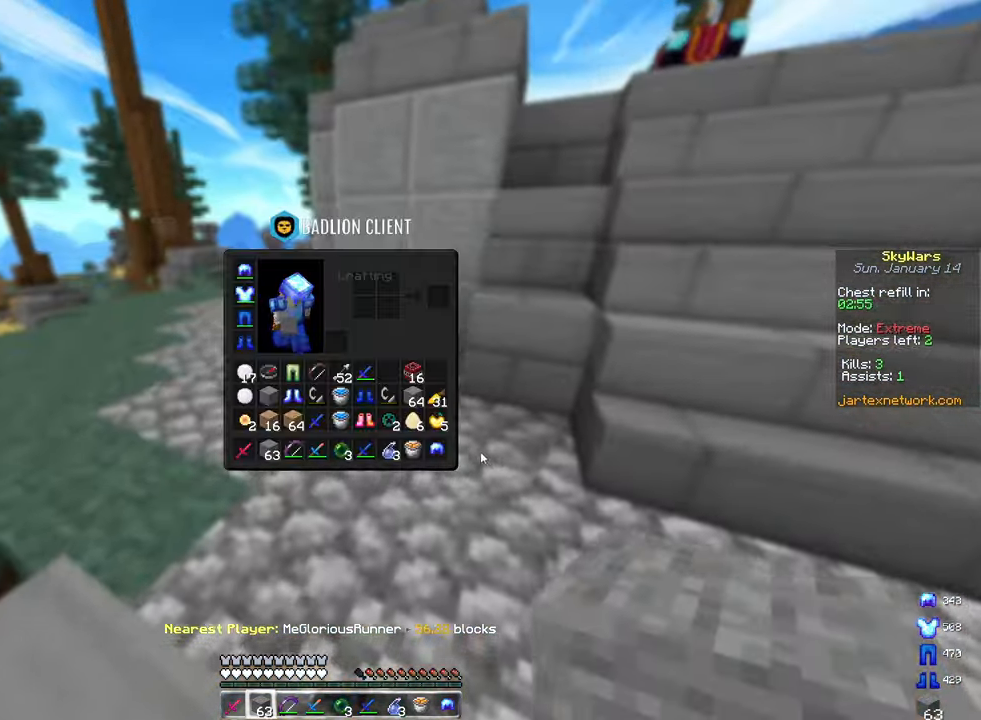
{"keys": ["d", "space", "w"], "mouse": [], "events": [[50, "space", "down"], [50, "w", "down"], [117, "d", "down"]]}
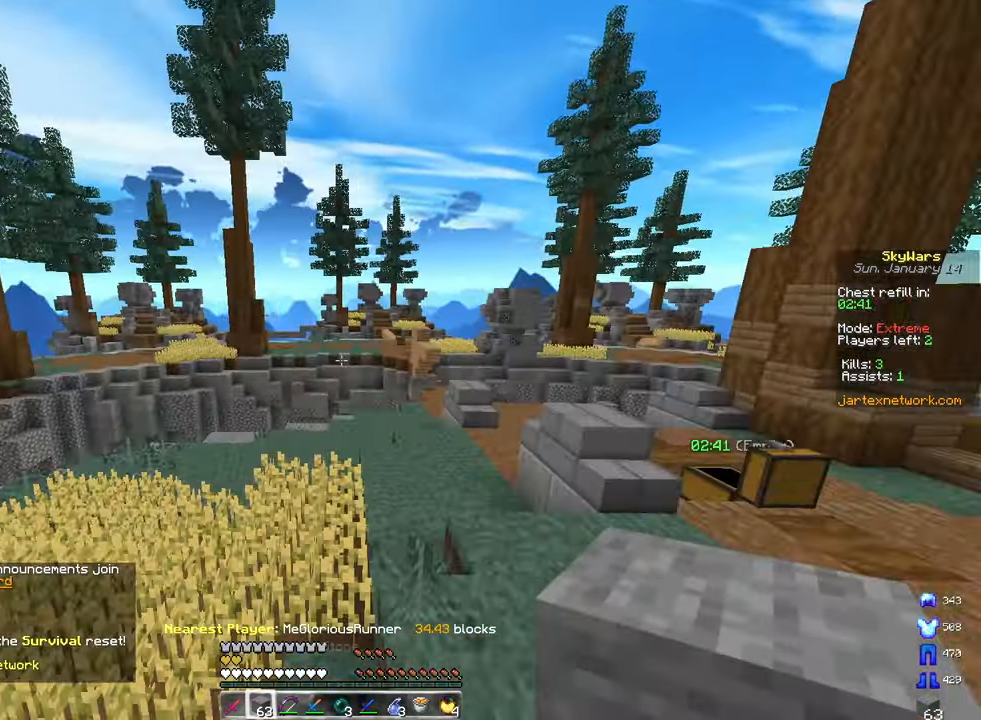
{"keys": ["space", "w"], "mouse": [], "events": [[117, "d", "up"]]}
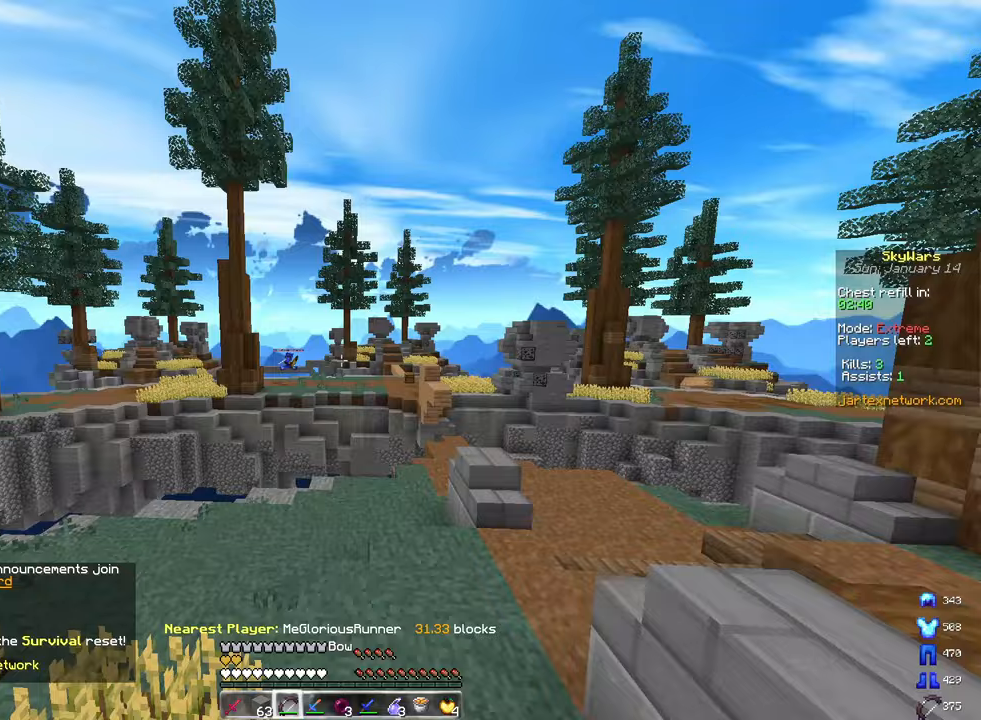
{"keys": ["a", "w"], "mouse": ["left", "right"], "events": [[17, "mouse_left", "down"], [17, "mouse_right", "down"], [117, "space", "up"], [133, "a", "down"]]}
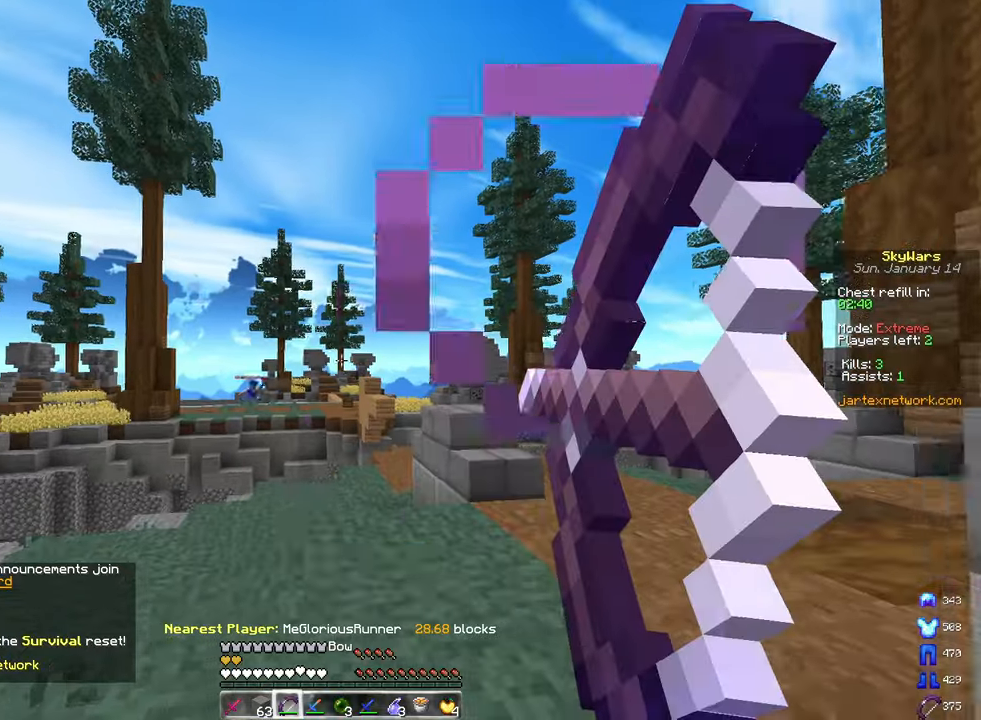
{"keys": ["a", "w"], "mouse": ["left", "right"], "events": []}
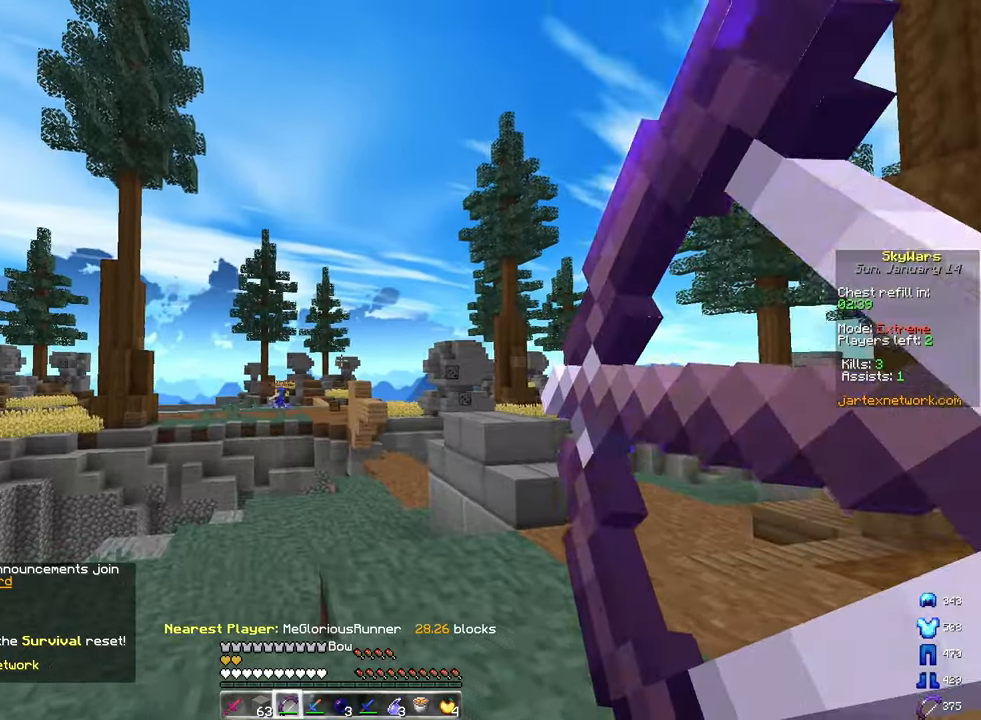
{"keys": ["d", "w"], "mouse": ["left", "right"], "events": [[133, "d", "down"], [217, "a", "up"]]}
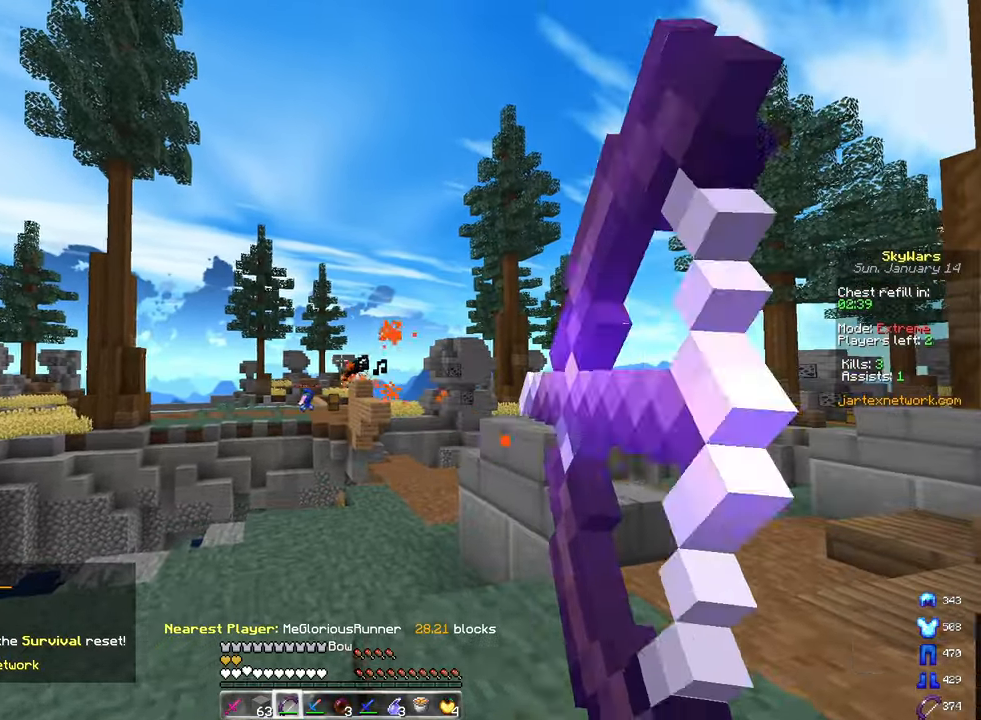
{"keys": ["a", "w"], "mouse": ["left", "right"], "events": [[300, "a", "down"], [400, "d", "up"]]}